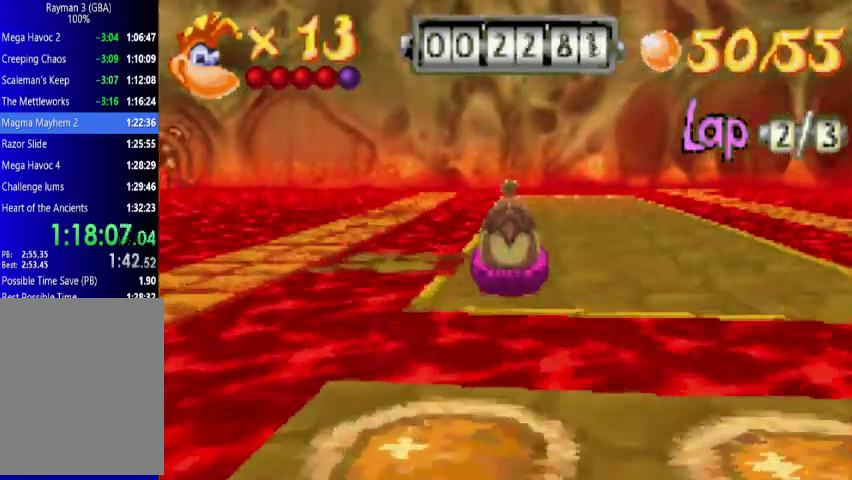
Gameplay with a controller (Xbox layout); each line is a JSON object with the inputs held at the frame after it. "events" lists button and stick changes between this image and that frame as [ms after this image, input, new state], when the widget could be followed in between. Not read: A L3 R3 left_stick right_stick.
{"buttons": [], "events": []}
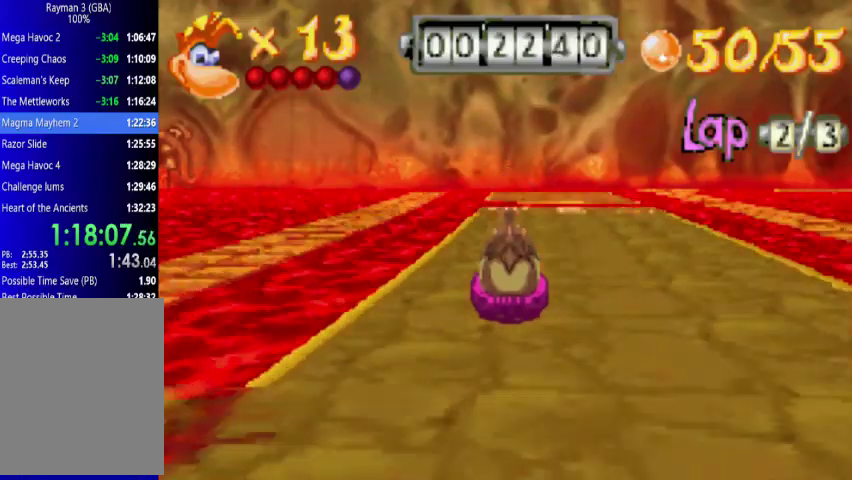
{"buttons": [], "events": [[267, "R1", "down"], [433, "R1", "up"]]}
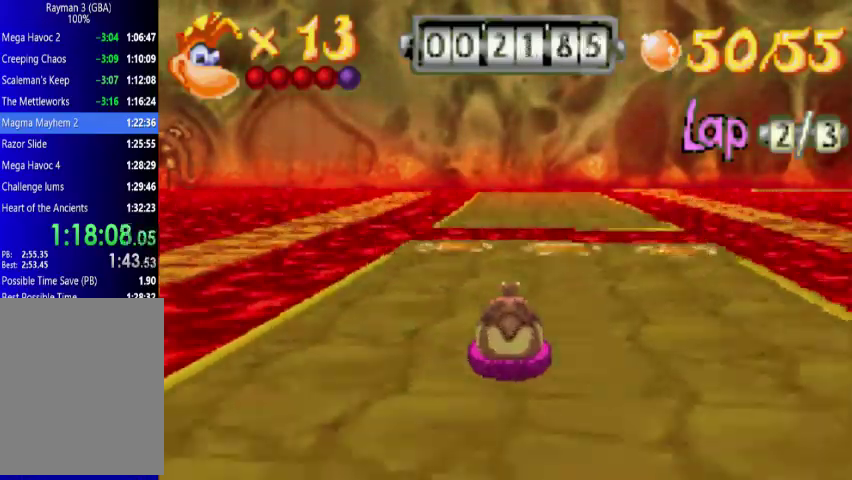
{"buttons": [], "events": []}
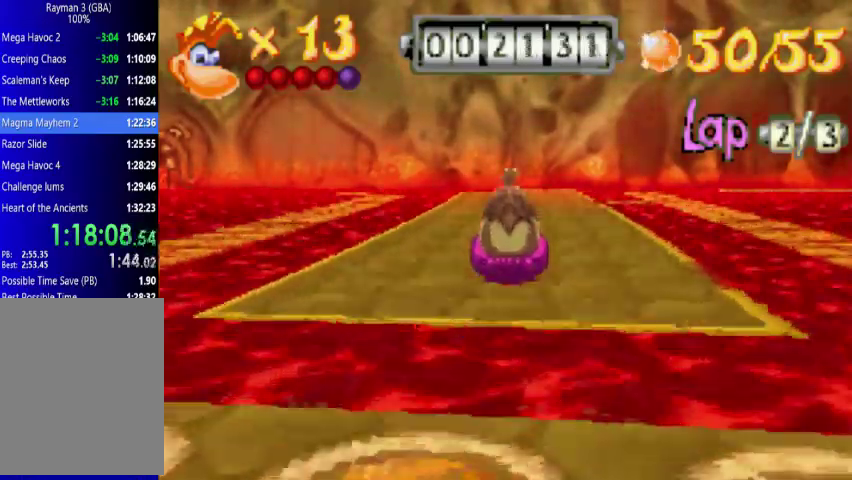
{"buttons": [], "events": []}
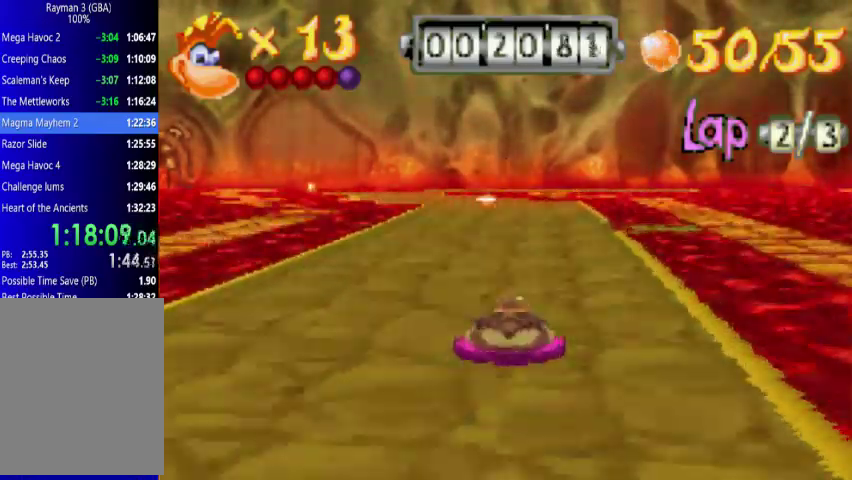
{"buttons": ["L1", "DPAD_LEFT"], "events": [[433, "L1", "down"], [500, "DPAD_LEFT", "down"]]}
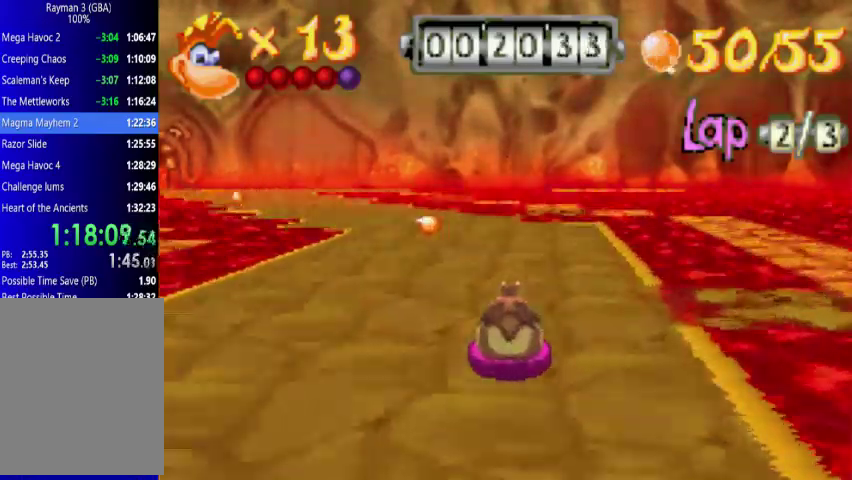
{"buttons": ["L1"], "events": [[200, "DPAD_LEFT", "up"], [267, "L1", "up"], [433, "L1", "down"]]}
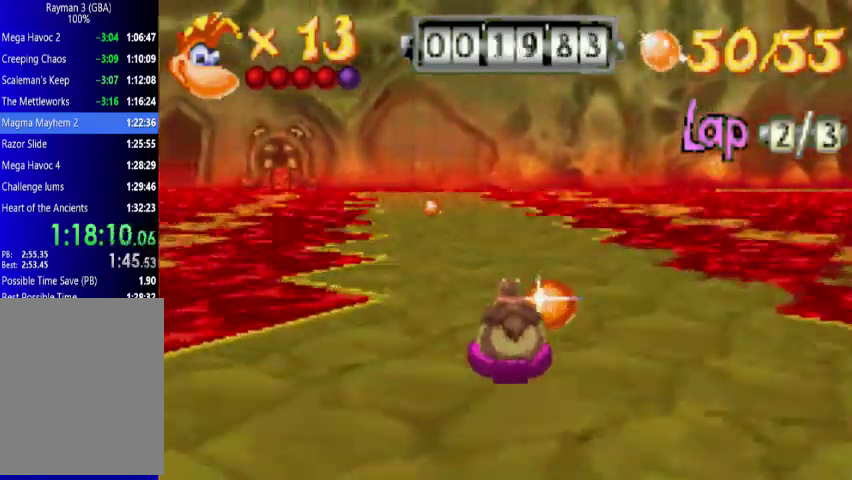
{"buttons": ["L1"], "events": [[267, "L1", "up"], [367, "L1", "down"]]}
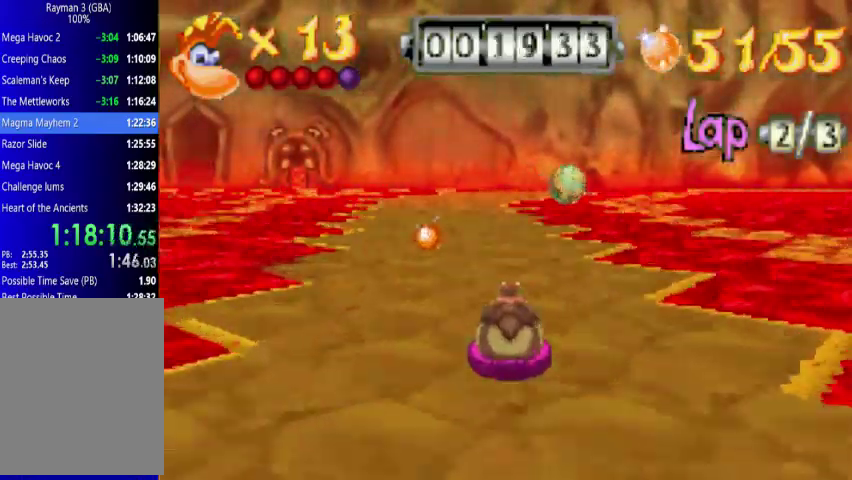
{"buttons": ["R1", "DPAD_RIGHT"], "events": [[267, "L1", "up"], [433, "R1", "down"], [500, "DPAD_RIGHT", "down"]]}
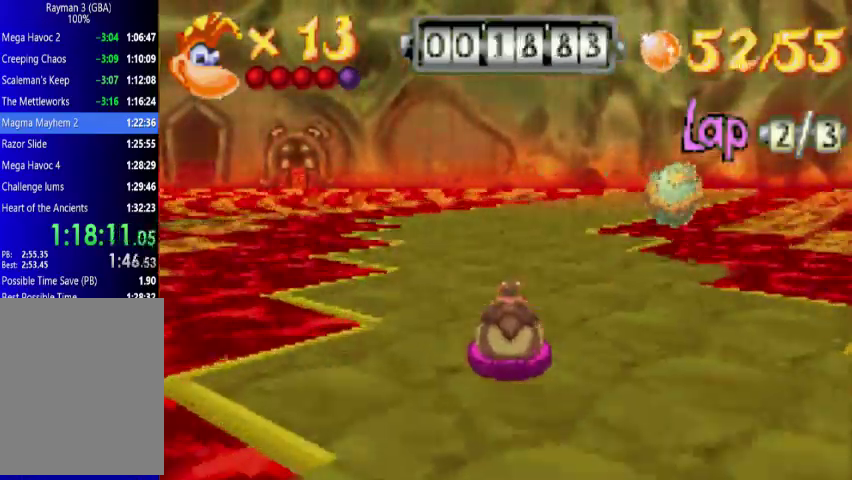
{"buttons": [], "events": [[200, "DPAD_RIGHT", "up"], [333, "R1", "up"]]}
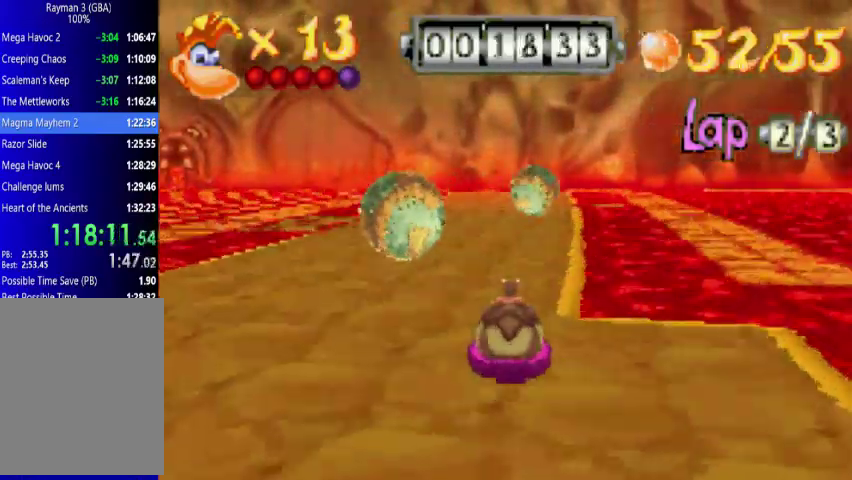
{"buttons": [], "events": []}
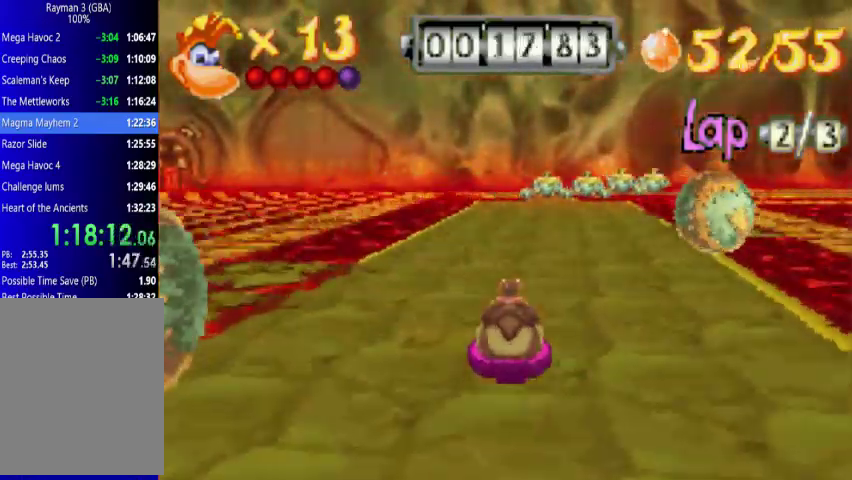
{"buttons": ["R1"], "events": [[133, "R1", "down"], [367, "R1", "up"], [500, "R1", "down"]]}
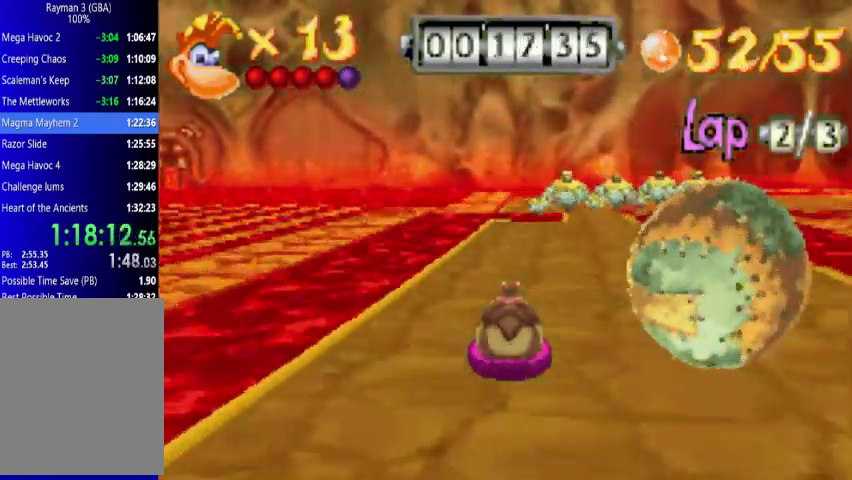
{"buttons": [], "events": [[367, "R1", "up"]]}
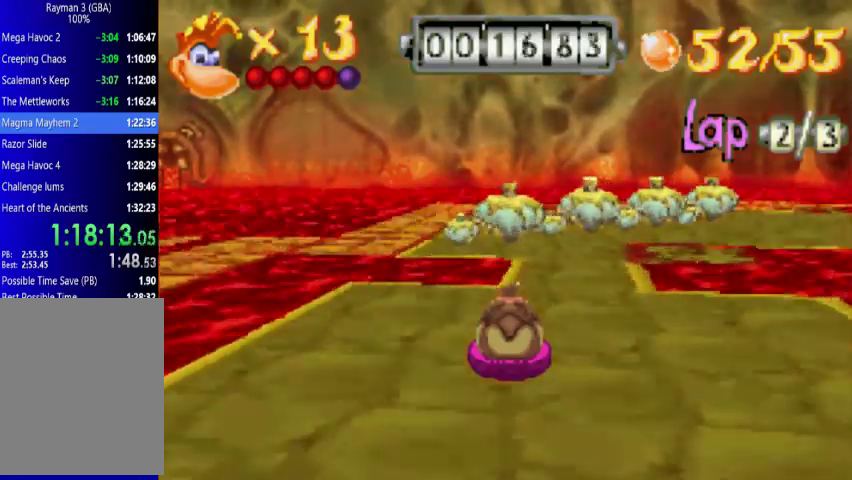
{"buttons": [], "events": [[133, "DPAD_RIGHT", "down"], [200, "DPAD_RIGHT", "up"]]}
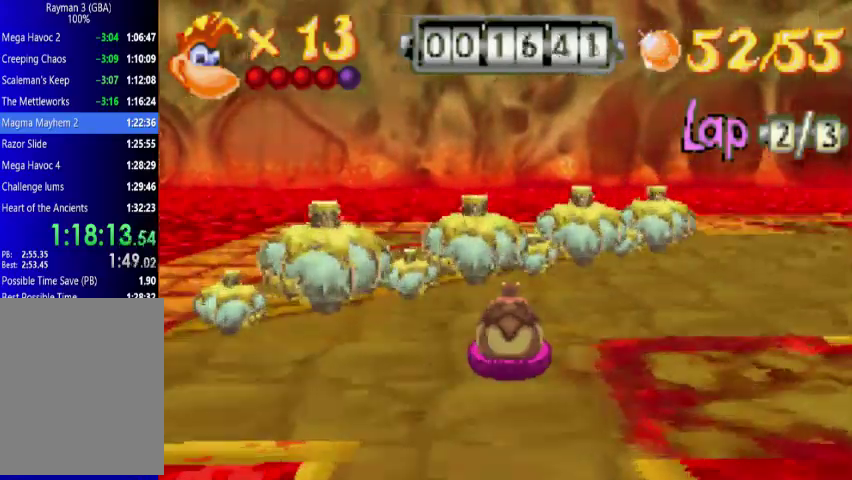
{"buttons": [], "events": []}
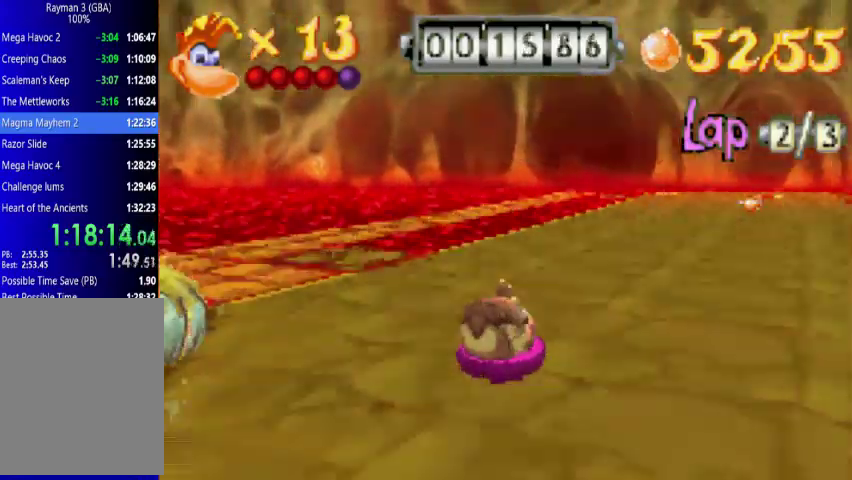
{"buttons": [], "events": []}
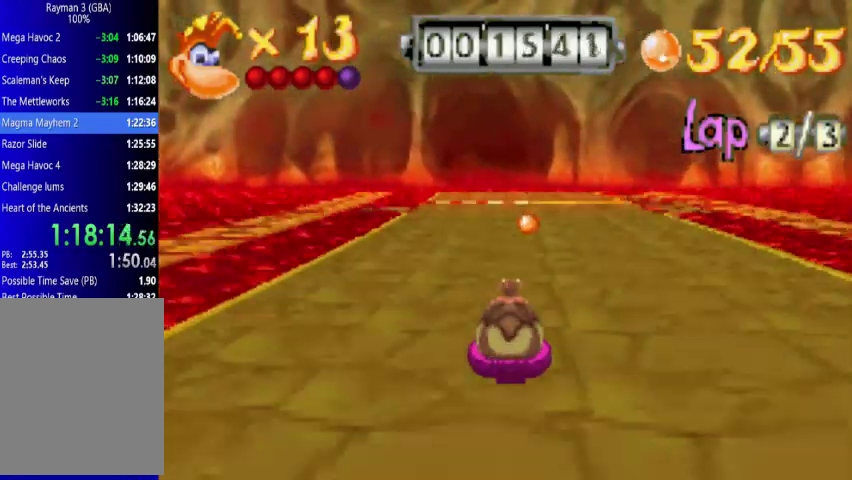
{"buttons": [], "events": []}
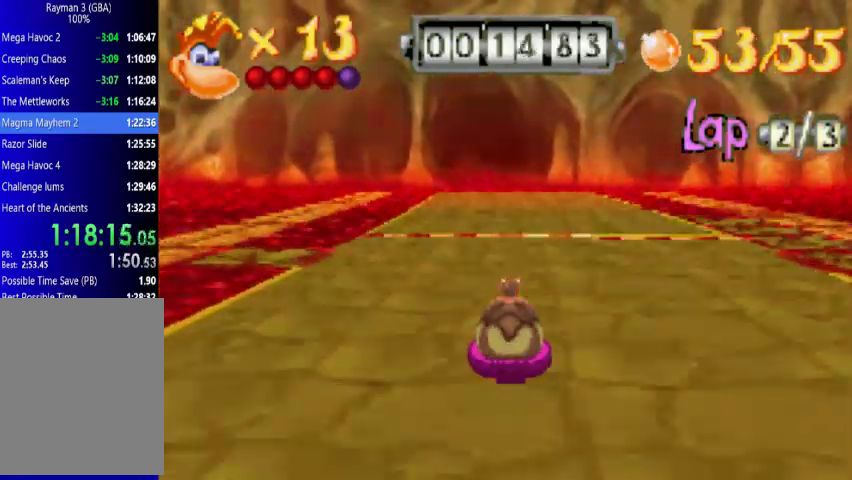
{"buttons": [], "events": []}
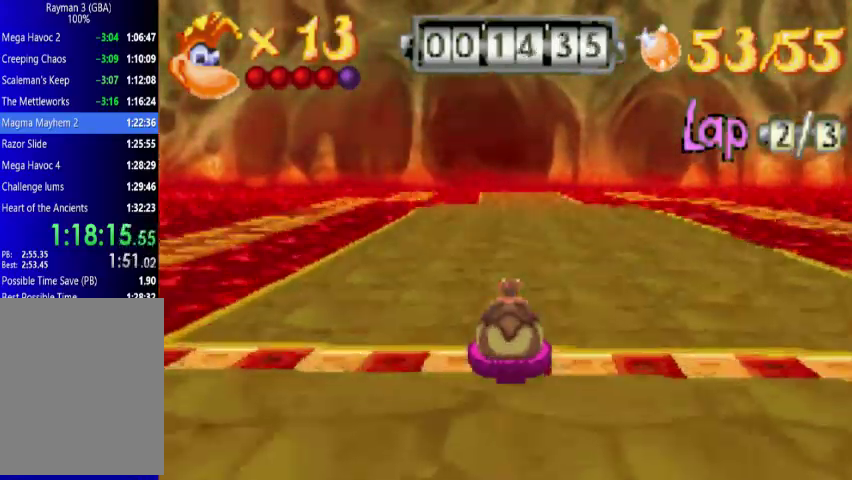
{"buttons": ["R1"], "events": [[433, "R1", "down"]]}
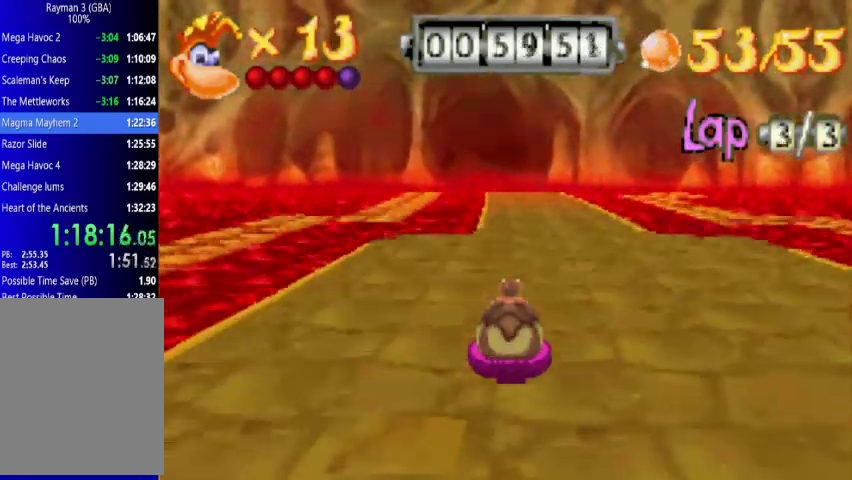
{"buttons": [], "events": [[133, "R1", "up"]]}
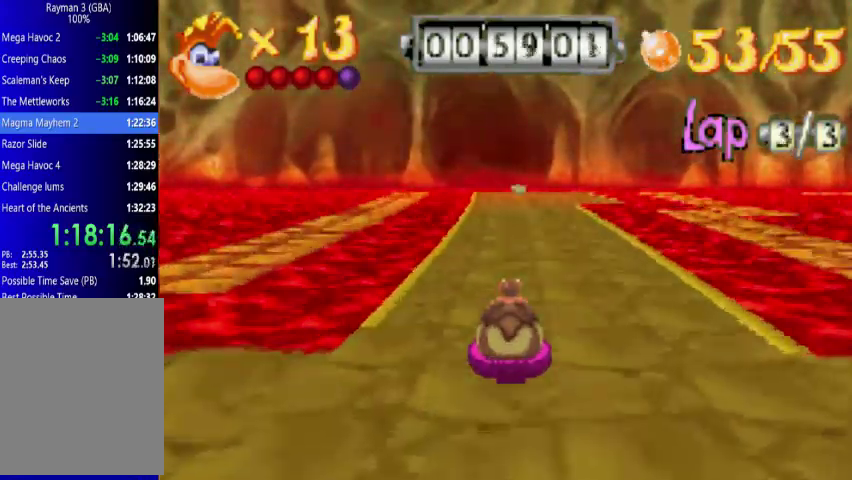
{"buttons": [], "events": []}
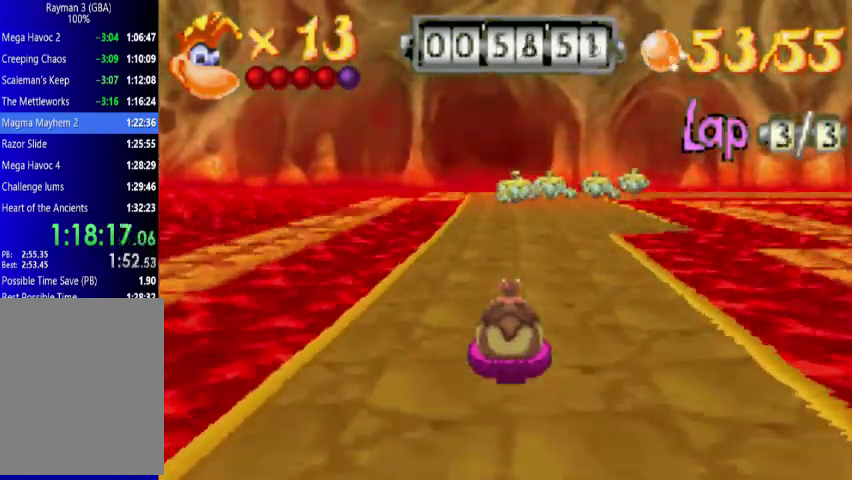
{"buttons": [], "events": [[333, "R1", "down"], [500, "R1", "up"]]}
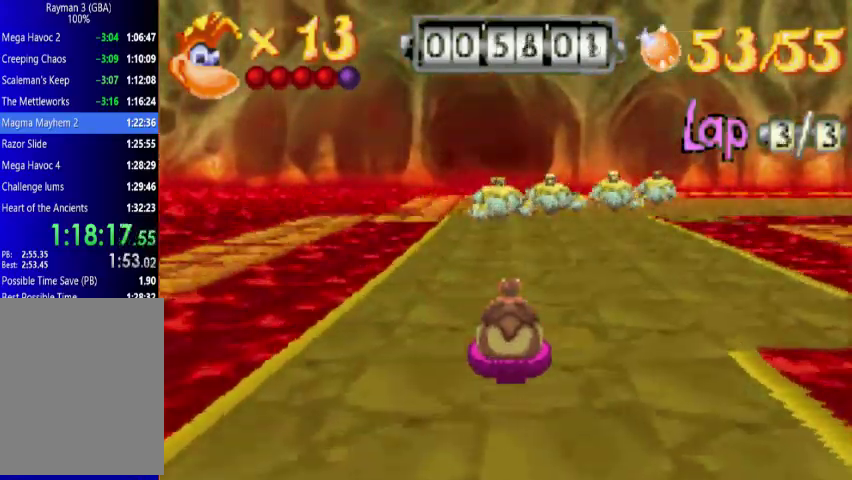
{"buttons": ["R1", "DPAD_RIGHT"], "events": [[333, "DPAD_RIGHT", "down"], [333, "R1", "down"]]}
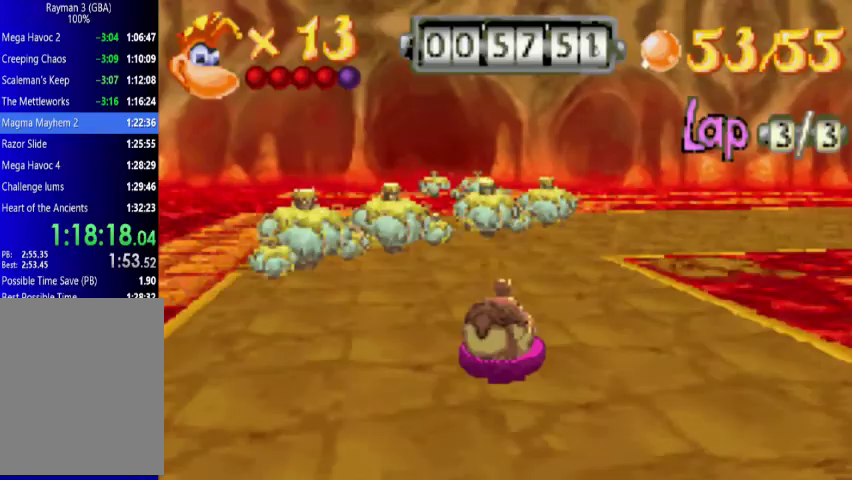
{"buttons": ["R1"], "events": [[133, "DPAD_RIGHT", "up"], [133, "R1", "up"], [267, "DPAD_RIGHT", "down"], [267, "R1", "down"], [500, "DPAD_RIGHT", "up"]]}
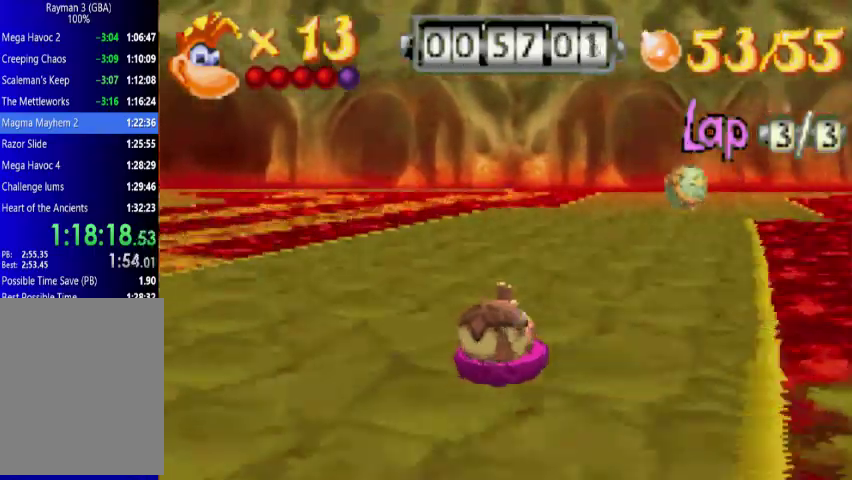
{"buttons": ["R1"], "events": []}
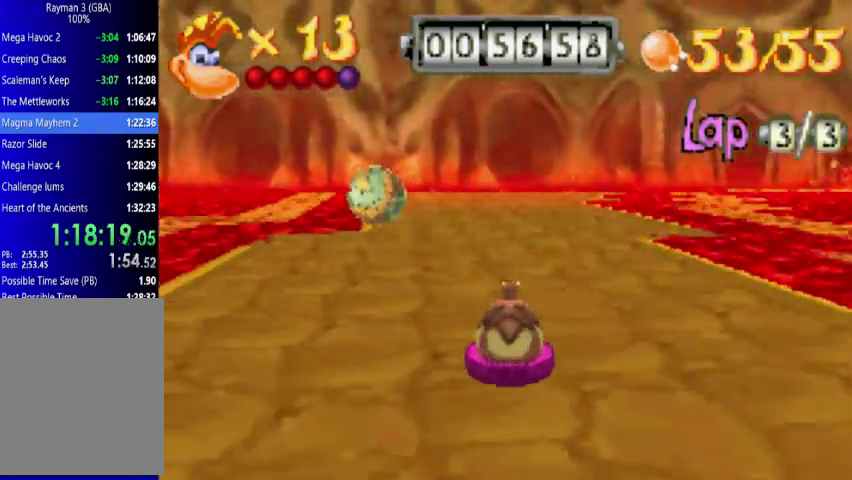
{"buttons": [], "events": [[500, "R1", "up"]]}
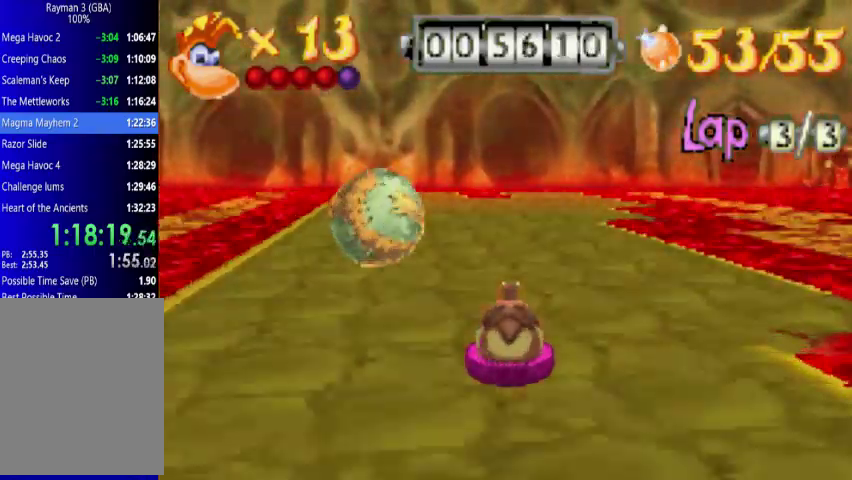
{"buttons": [], "events": [[267, "L1", "down"], [433, "L1", "up"]]}
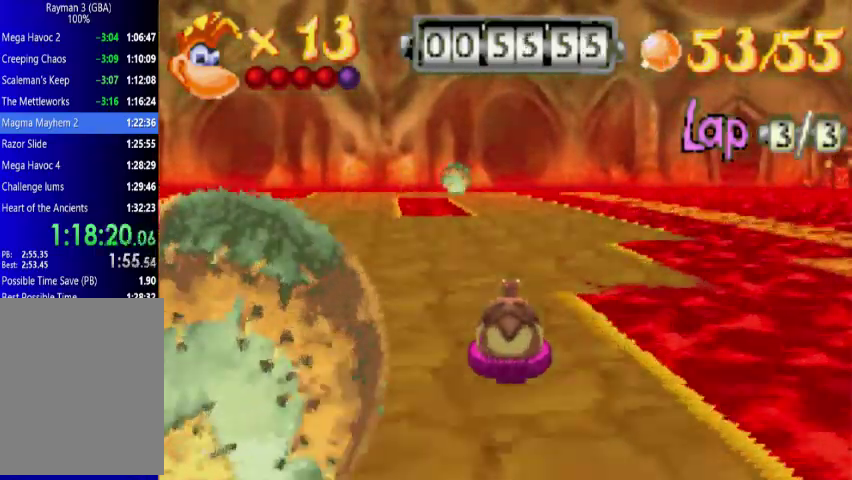
{"buttons": [], "events": []}
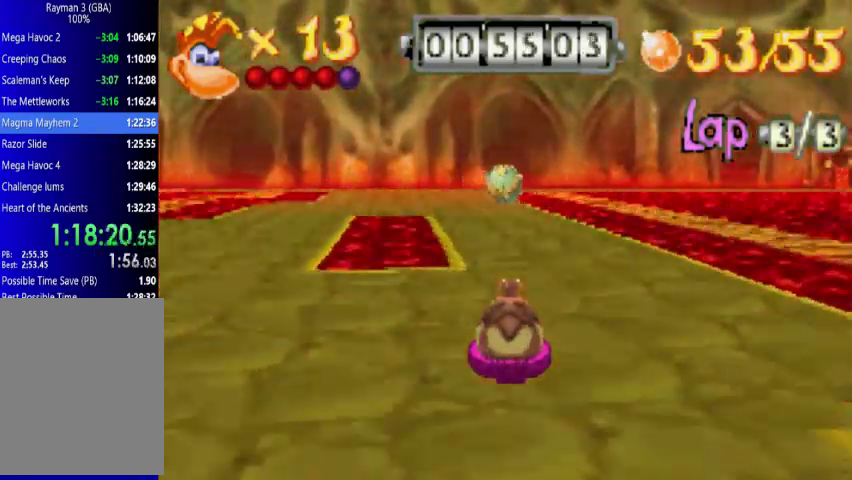
{"buttons": ["R1"], "events": [[133, "L1", "down"], [333, "L1", "up"], [500, "R1", "down"]]}
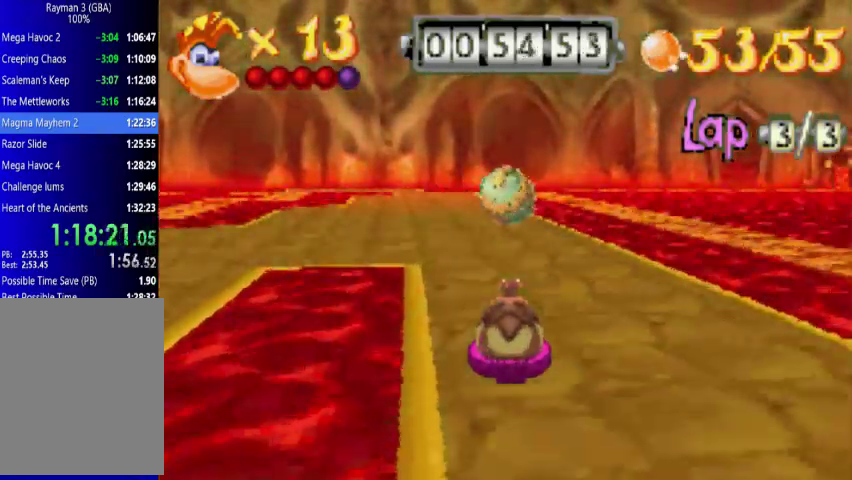
{"buttons": [], "events": [[133, "R1", "up"], [300, "L1", "down"], [433, "L1", "up"]]}
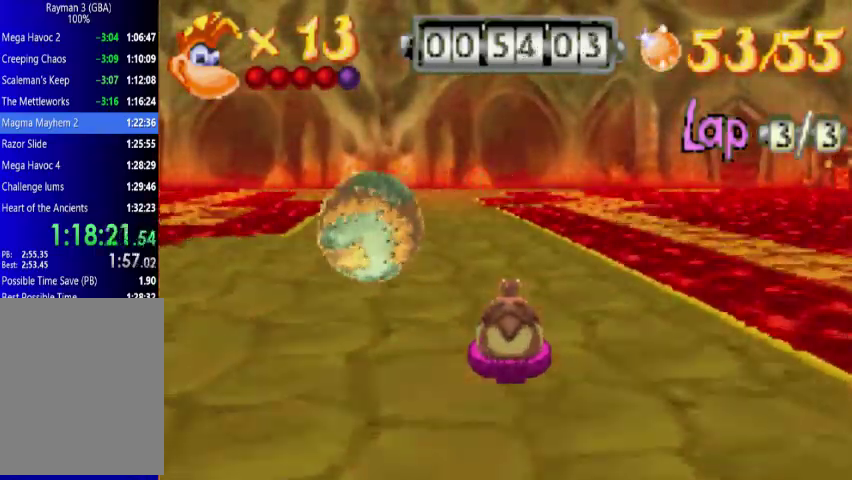
{"buttons": [], "events": []}